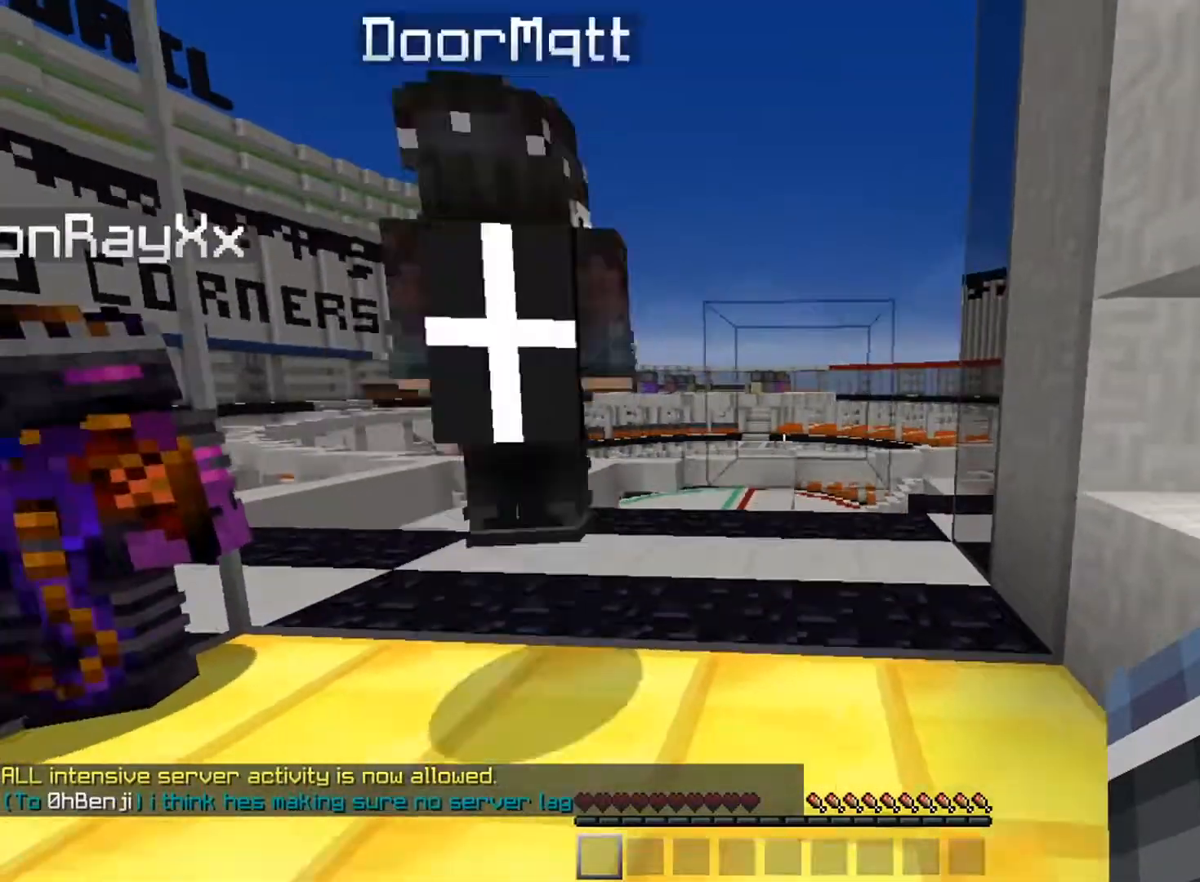
Gameplay with keyboard and mouse; each line is a JSON object with the keys and mouse buttons held at the frame after it. "events" lists presses ("down") and releases ("up") of "a", "d", "s", "space", "w", "mouse_left" and "mouse_right" between this image and that frame as [ms after this image, input, new state], when the widget could be followed in between. "mouse_left", "mouse_right" = the "left", "right" buttons of the "mouse" list. No other keys are recorded. Fast repeated clicks can show as one long hold. Mouse movement is not recorded.
{"keys": ["w"], "mouse": [], "events": [[83, "a", "up"], [100, "d", "down"], [217, "d", "up"], [250, "s", "up"], [300, "w", "down"], [417, "d", "down"], [484, "d", "up"]]}
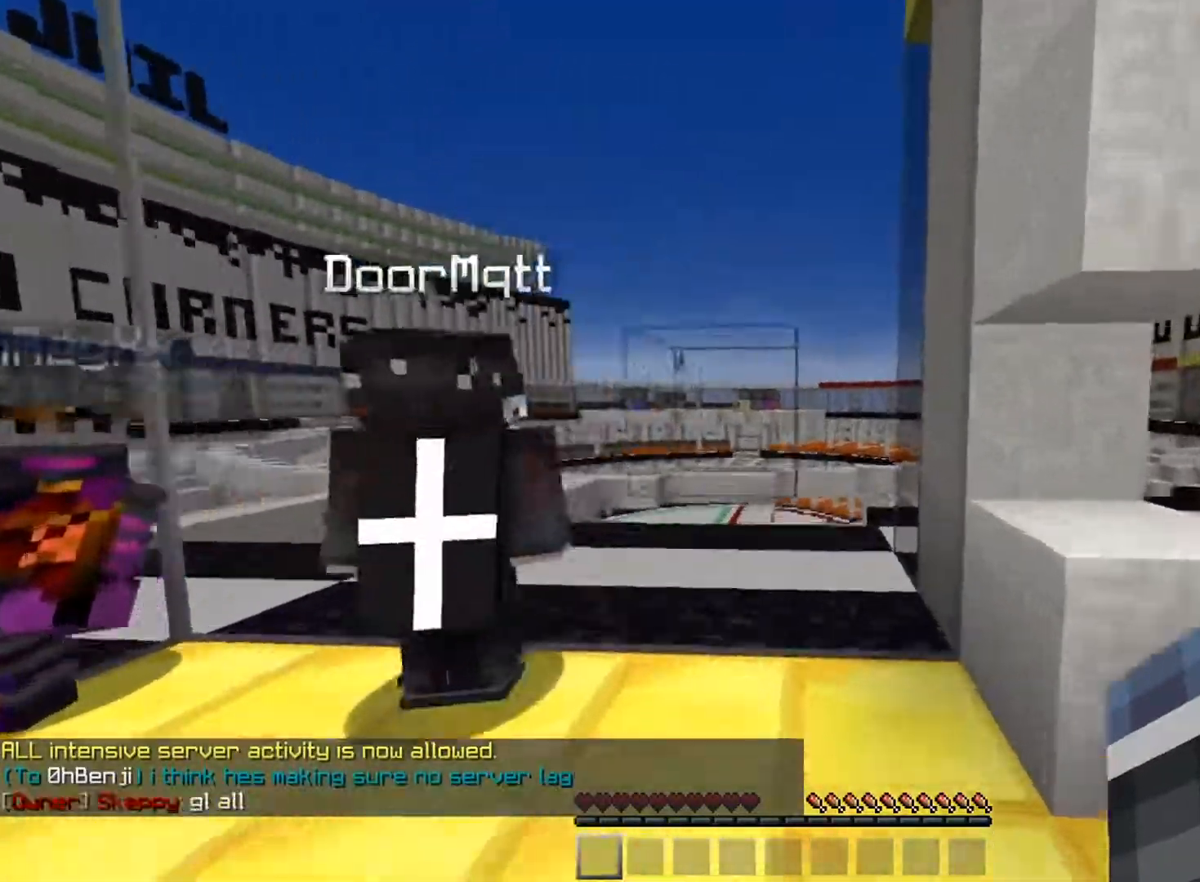
{"keys": ["space"], "mouse": [], "events": [[134, "d", "down"], [217, "d", "up"], [234, "a", "down"], [317, "a", "up"], [384, "w", "up"], [434, "space", "down"]]}
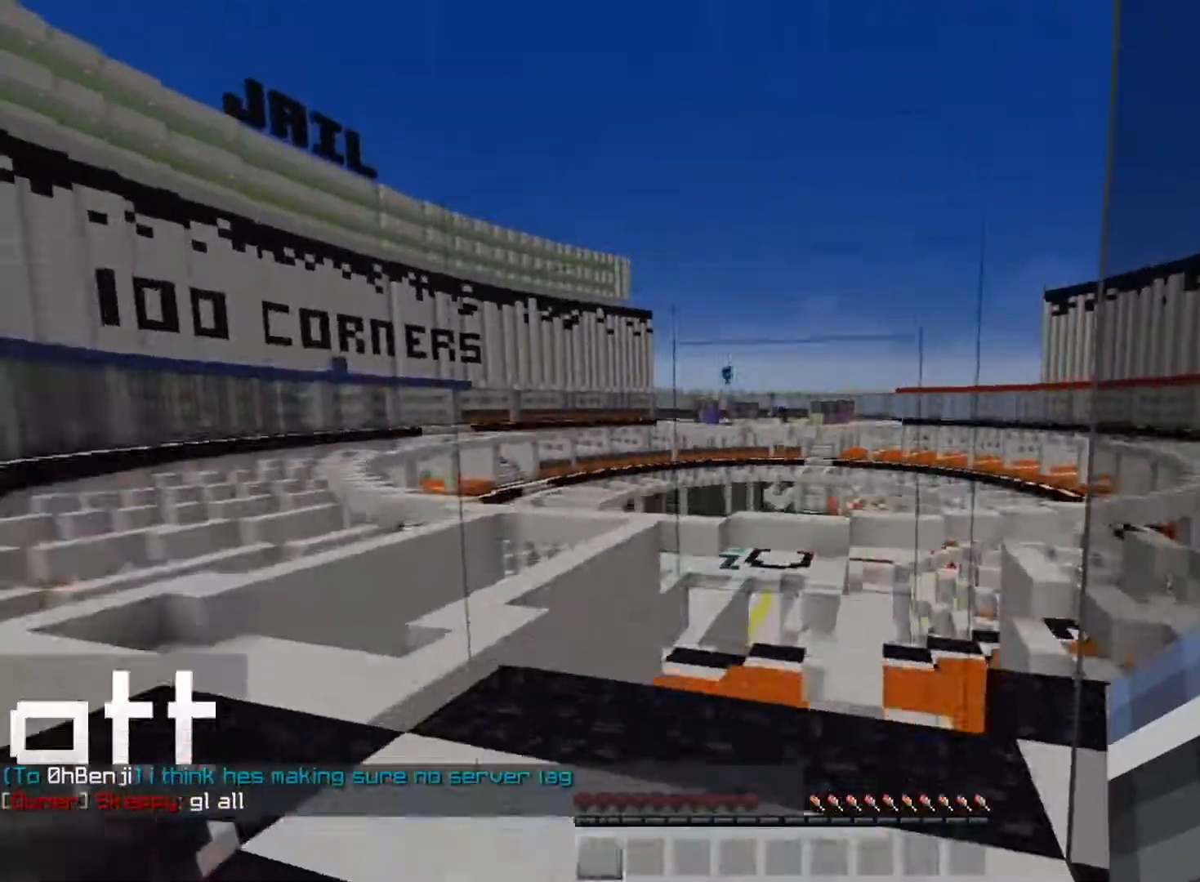
{"keys": ["w"], "mouse": [], "events": [[33, "mouse_left", "down"], [83, "mouse_left", "up"], [200, "space", "up"], [467, "w", "down"]]}
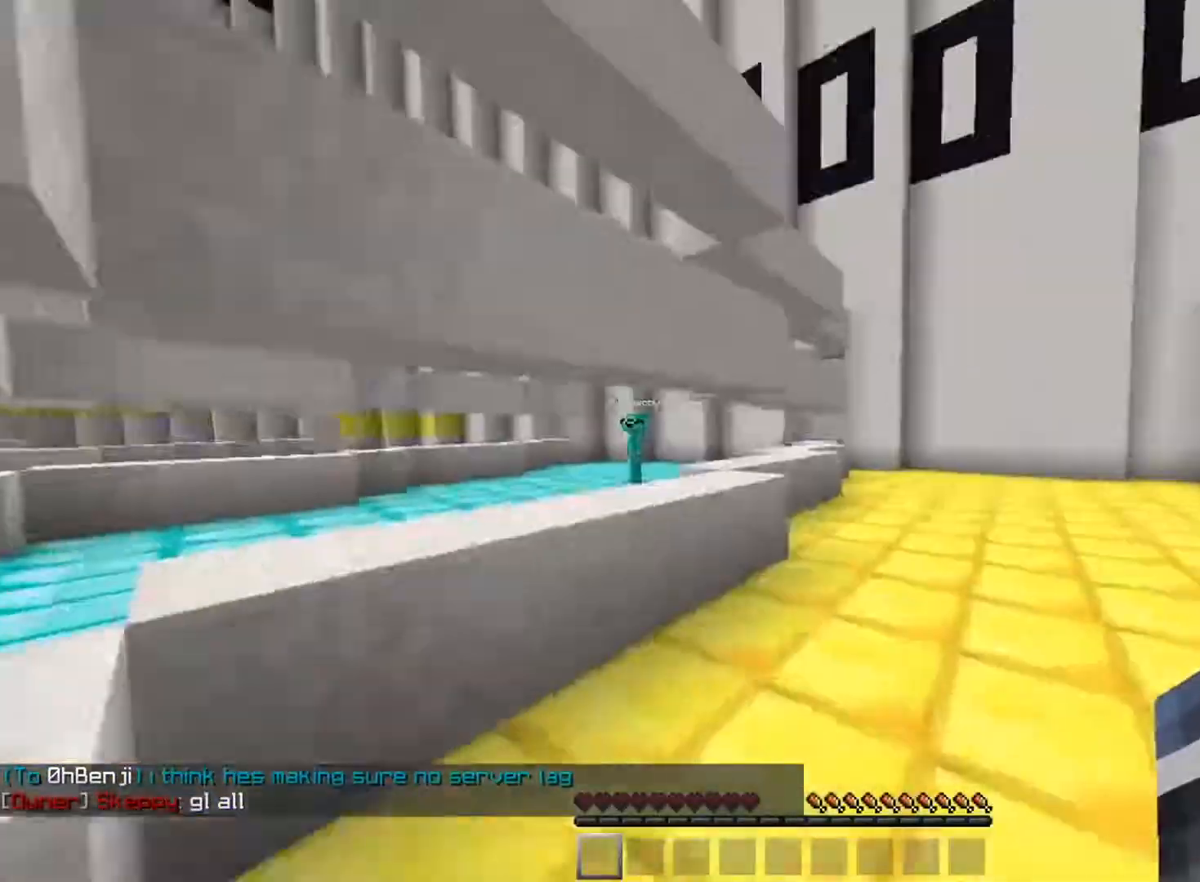
{"keys": ["d", "space", "w"], "mouse": ["left"], "events": [[17, "space", "down"], [67, "mouse_left", "down"], [217, "a", "down"], [417, "a", "up"], [434, "d", "down"]]}
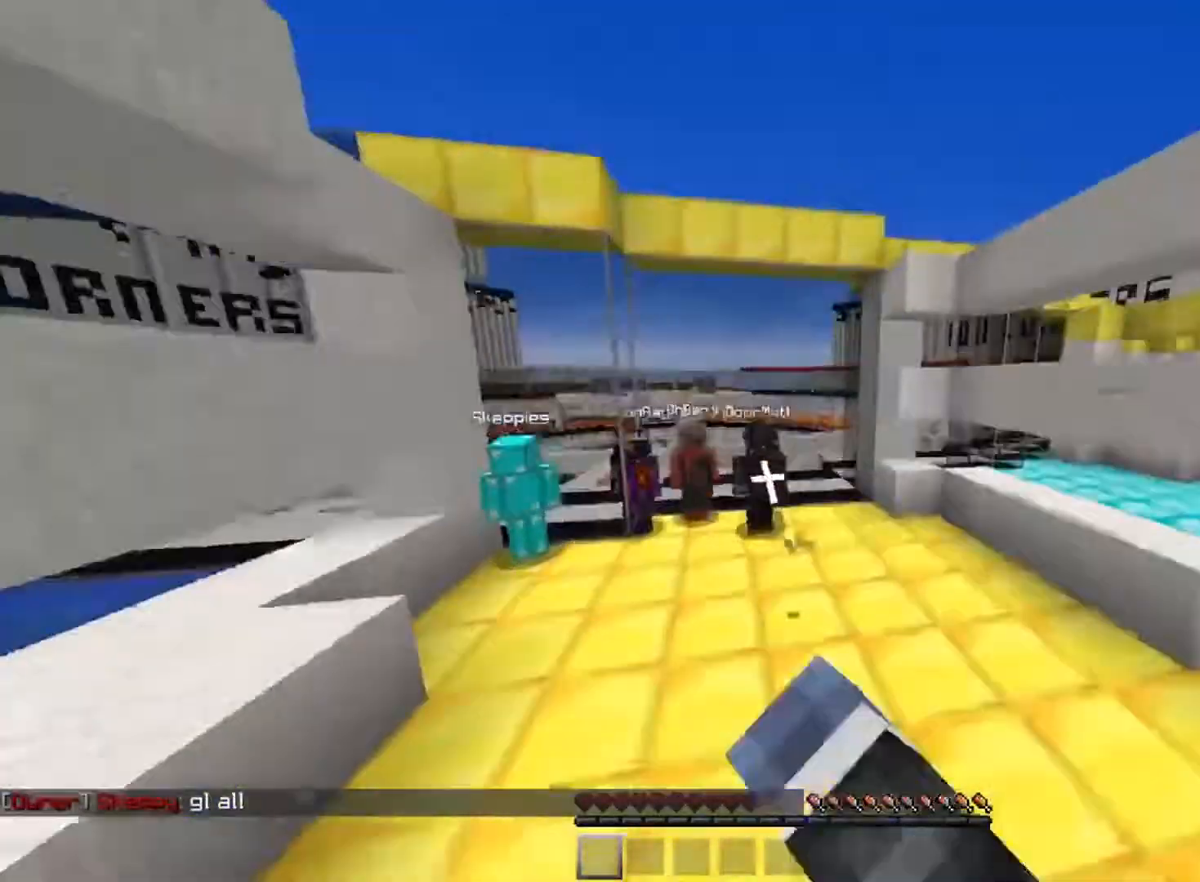
{"keys": ["a", "space", "w"], "mouse": ["left"], "events": [[83, "mouse_left", "up"], [116, "mouse_left", "down"], [150, "d", "up"], [183, "a", "down"], [183, "mouse_left", "up"], [233, "mouse_left", "down"], [267, "a", "up"], [484, "a", "down"]]}
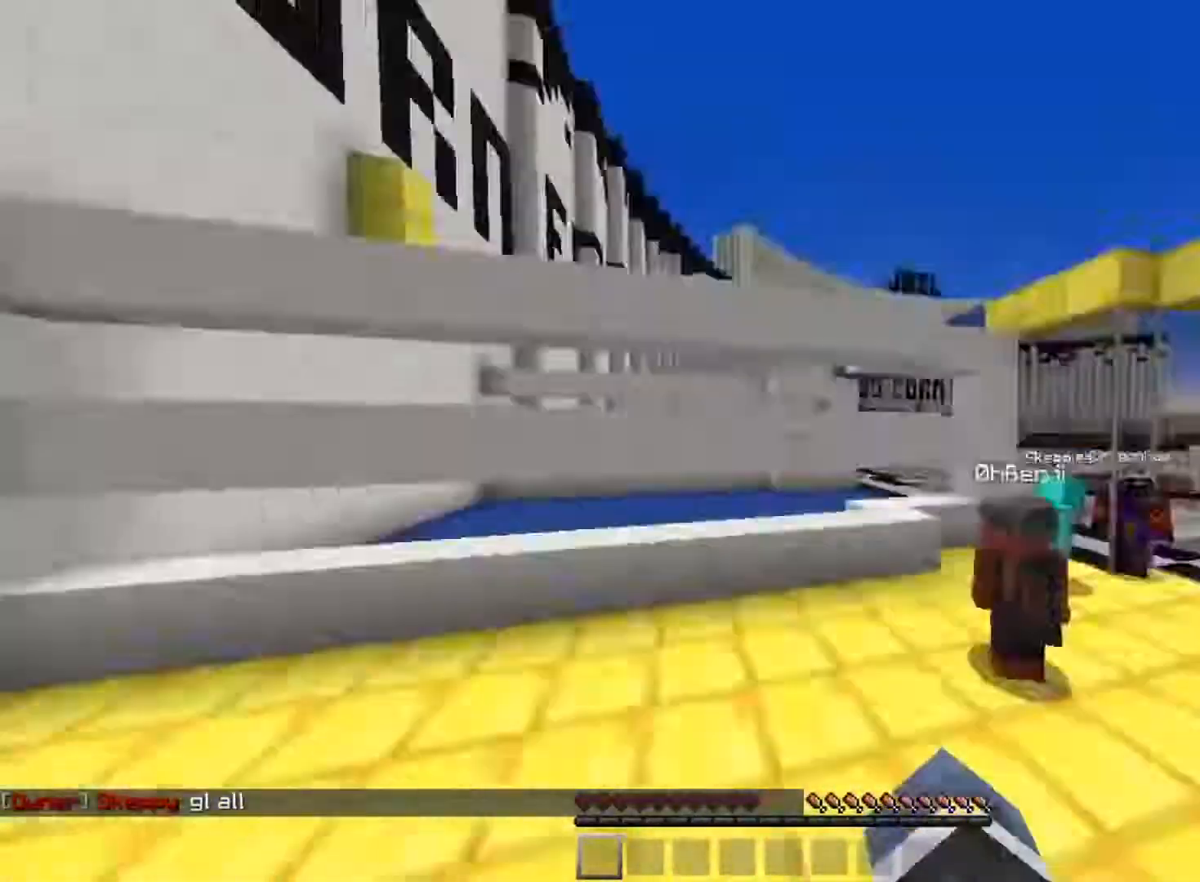
{"keys": ["a", "w"], "mouse": [], "events": [[34, "space", "up"], [67, "a", "up"], [67, "space", "down"], [117, "mouse_left", "up"], [384, "a", "down"], [384, "mouse_left", "down"], [417, "mouse_left", "up"], [417, "space", "up"]]}
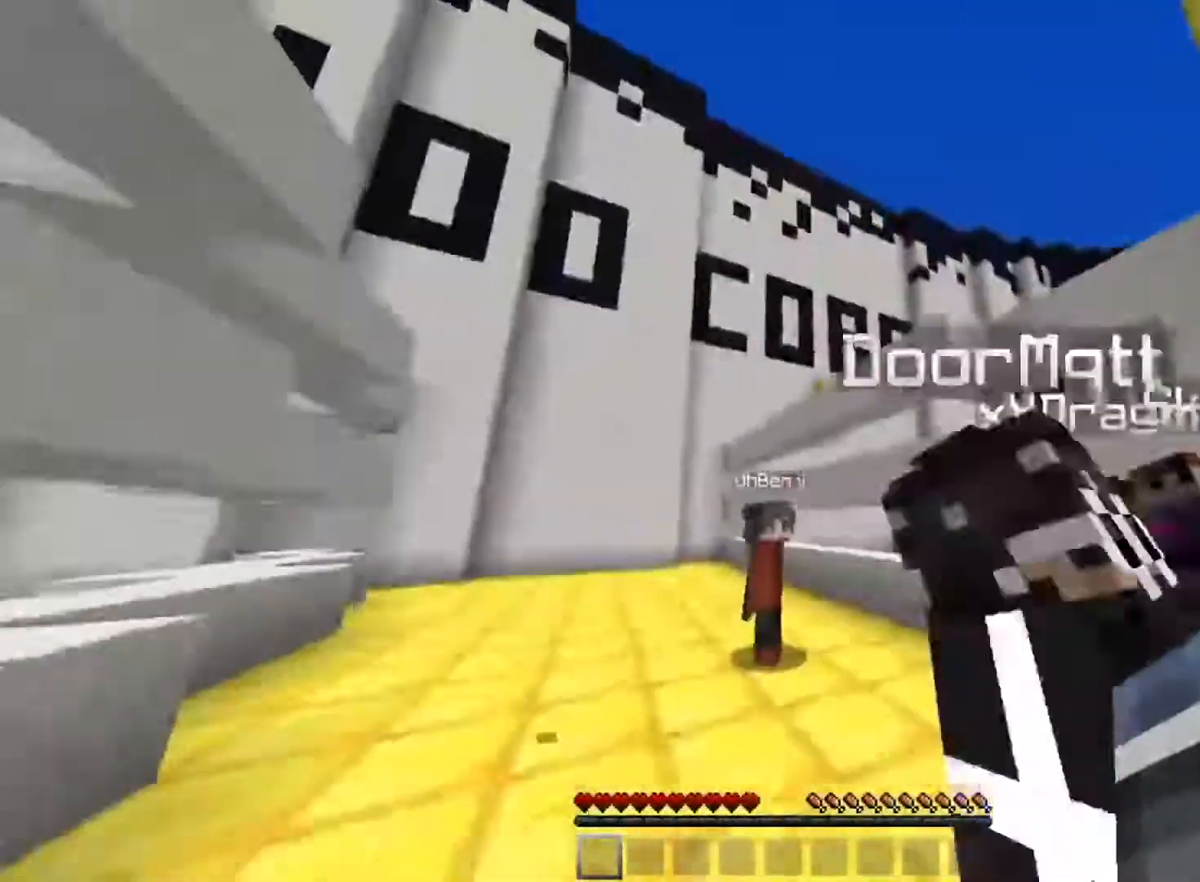
{"keys": ["w"], "mouse": ["left"], "events": [[16, "space", "down"], [33, "a", "up"], [100, "mouse_left", "down"], [333, "a", "down"], [400, "space", "up"], [484, "a", "up"]]}
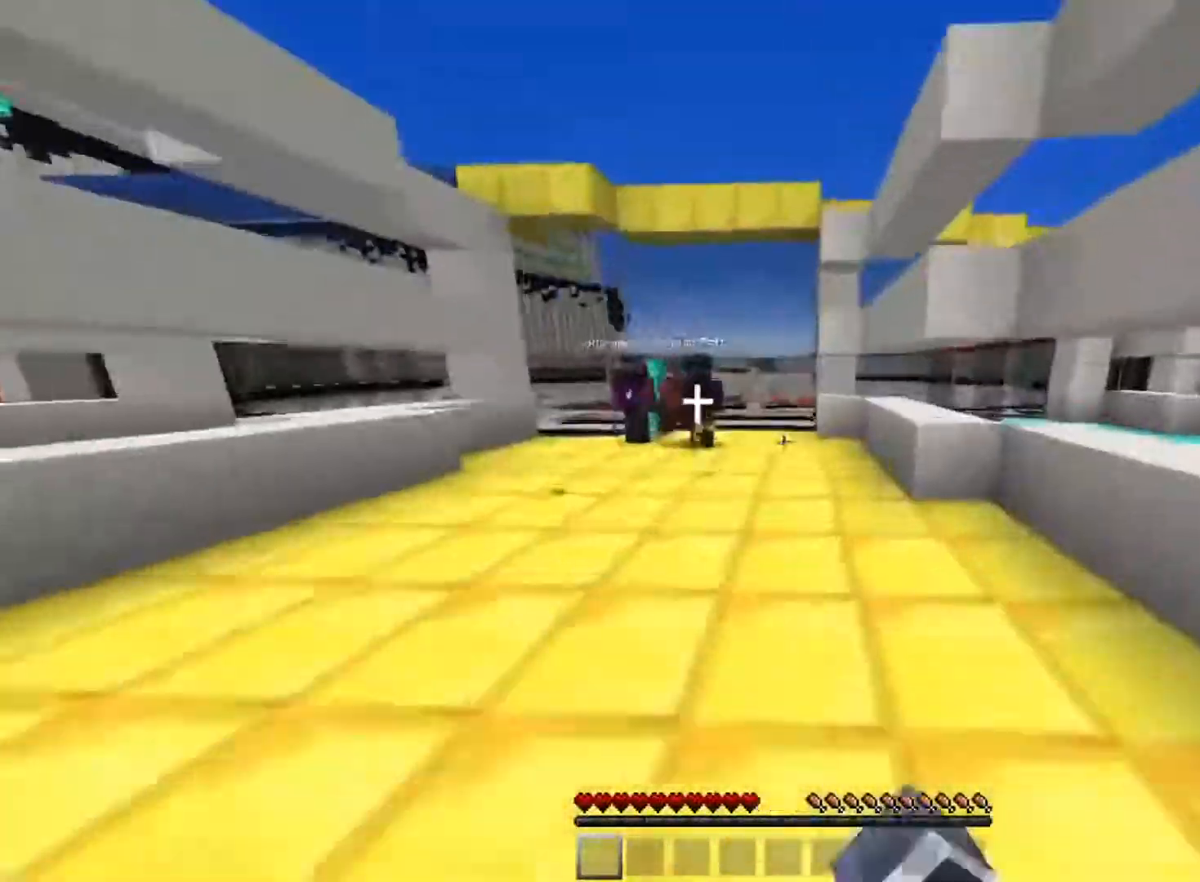
{"keys": ["a", "space", "w"], "mouse": ["left"], "events": [[17, "space", "down"], [150, "d", "down"], [150, "mouse_left", "up"], [217, "a", "down"], [217, "d", "up"], [451, "mouse_left", "down"]]}
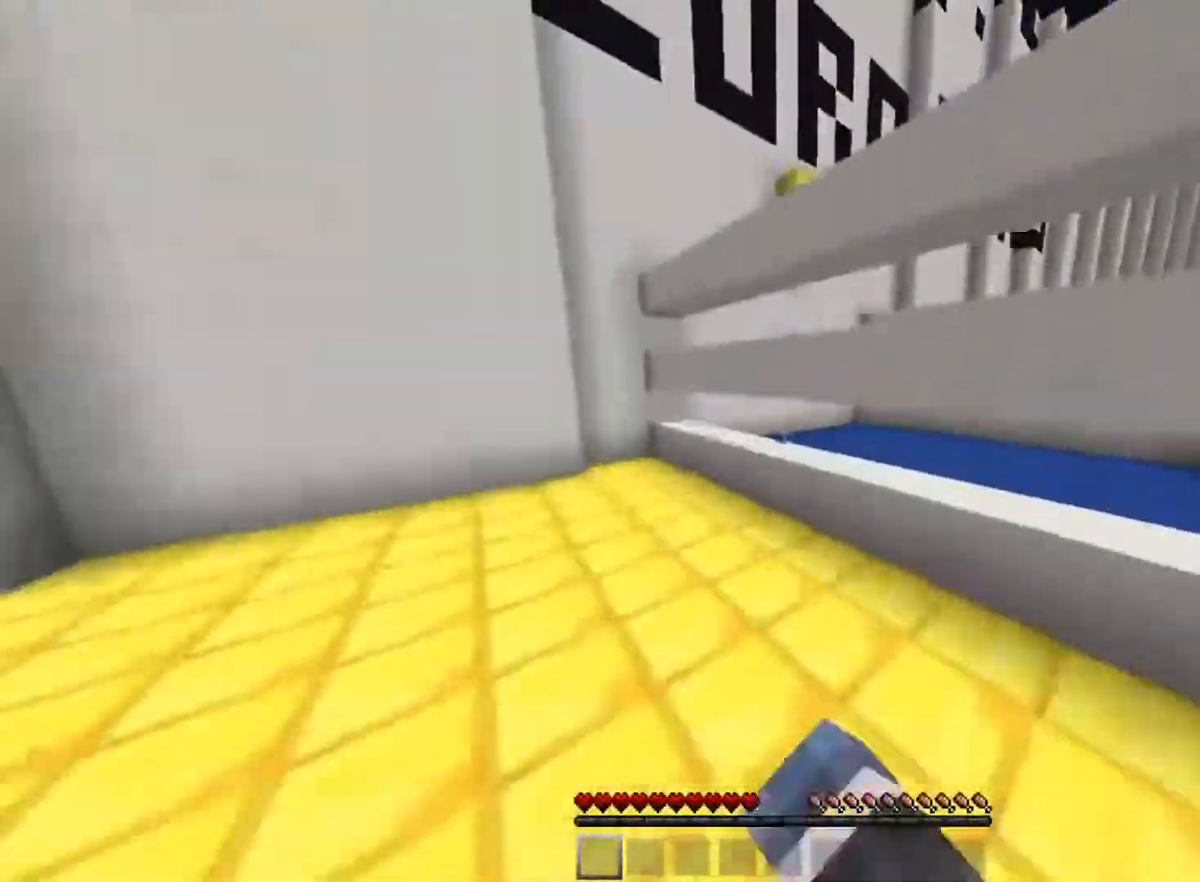
{"keys": ["space", "w"], "mouse": [], "events": [[17, "mouse_left", "up"], [50, "mouse_left", "down"], [217, "space", "up"], [234, "mouse_left", "up"], [250, "a", "up"], [317, "space", "down"]]}
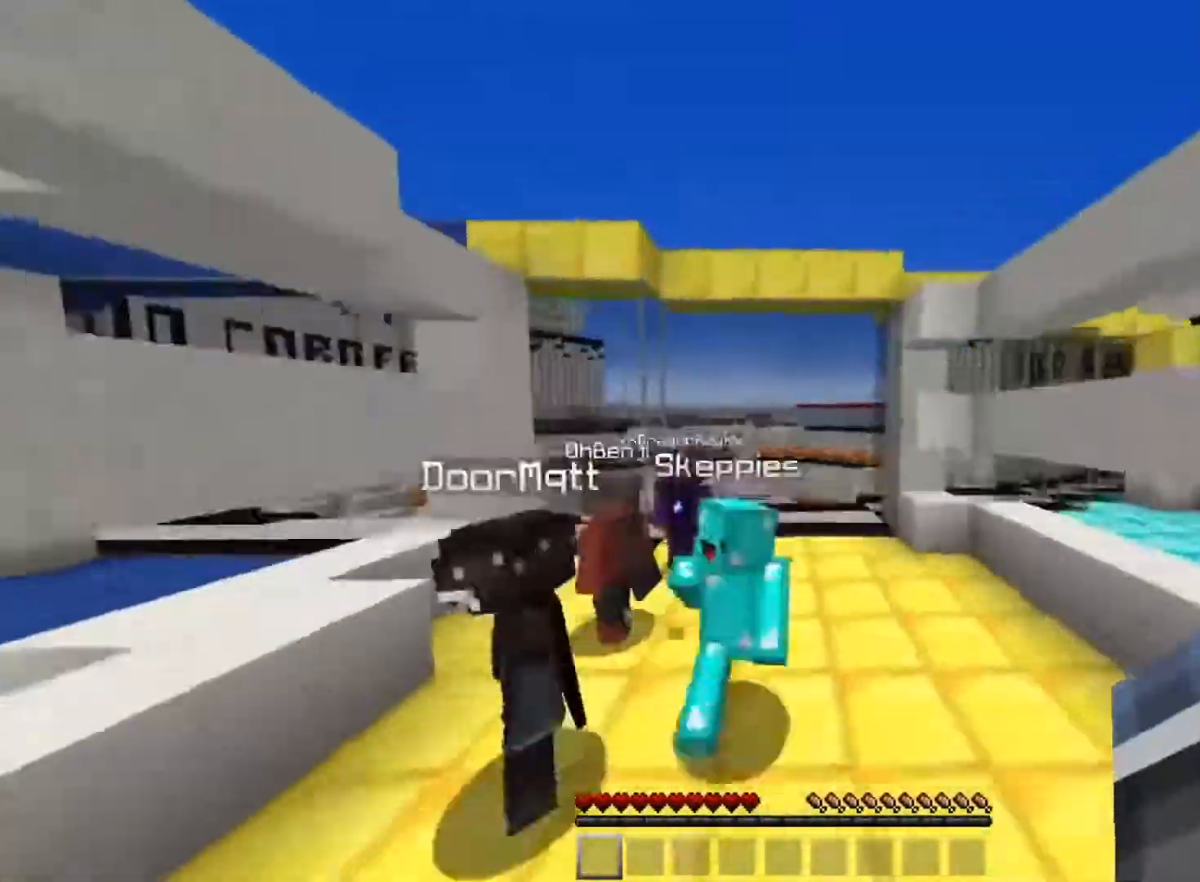
{"keys": ["d", "space", "w"], "mouse": [], "events": [[100, "d", "down"]]}
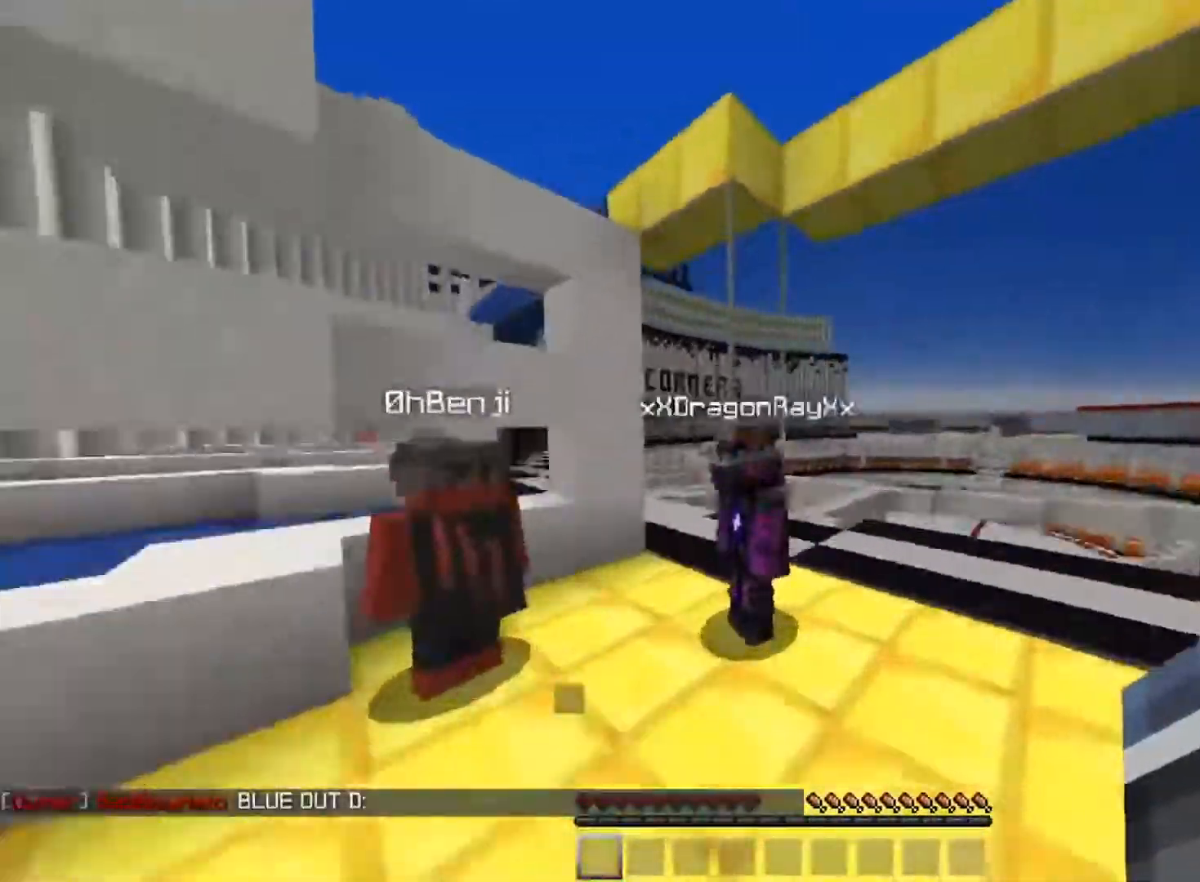
{"keys": ["w"], "mouse": [], "events": [[350, "space", "up"], [367, "d", "up"]]}
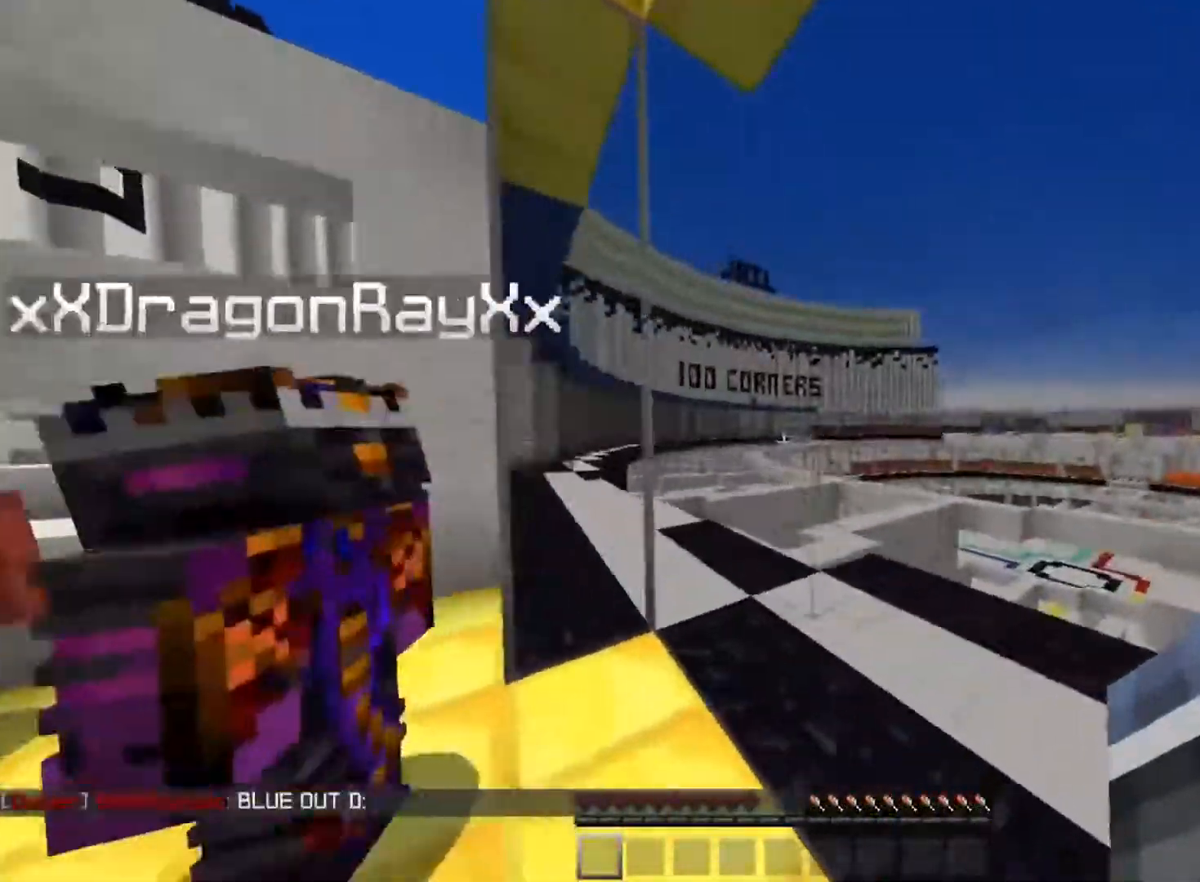
{"keys": ["w"], "mouse": [], "events": [[33, "w", "up"], [450, "w", "down"]]}
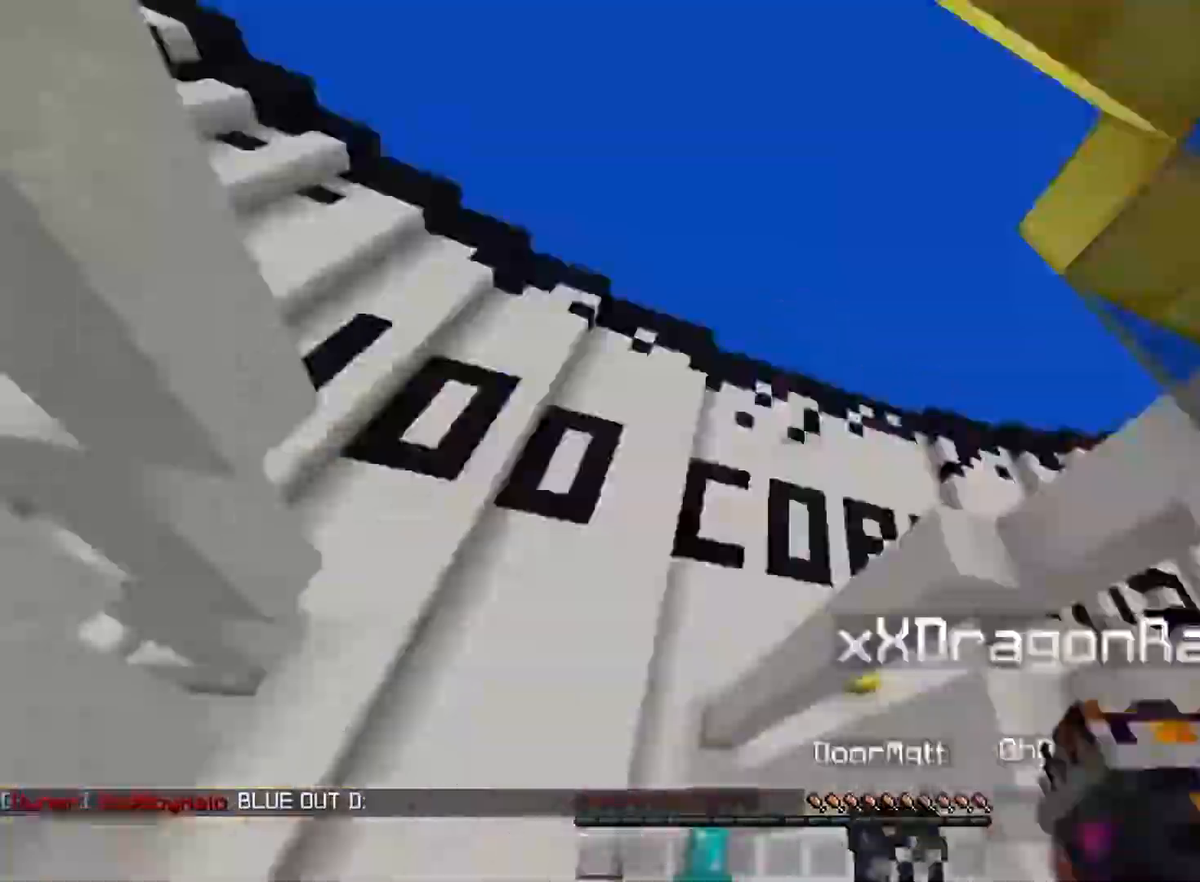
{"keys": ["space", "w"], "mouse": ["left"], "events": [[100, "a", "down"], [100, "space", "down"], [350, "mouse_left", "down"], [467, "a", "up"]]}
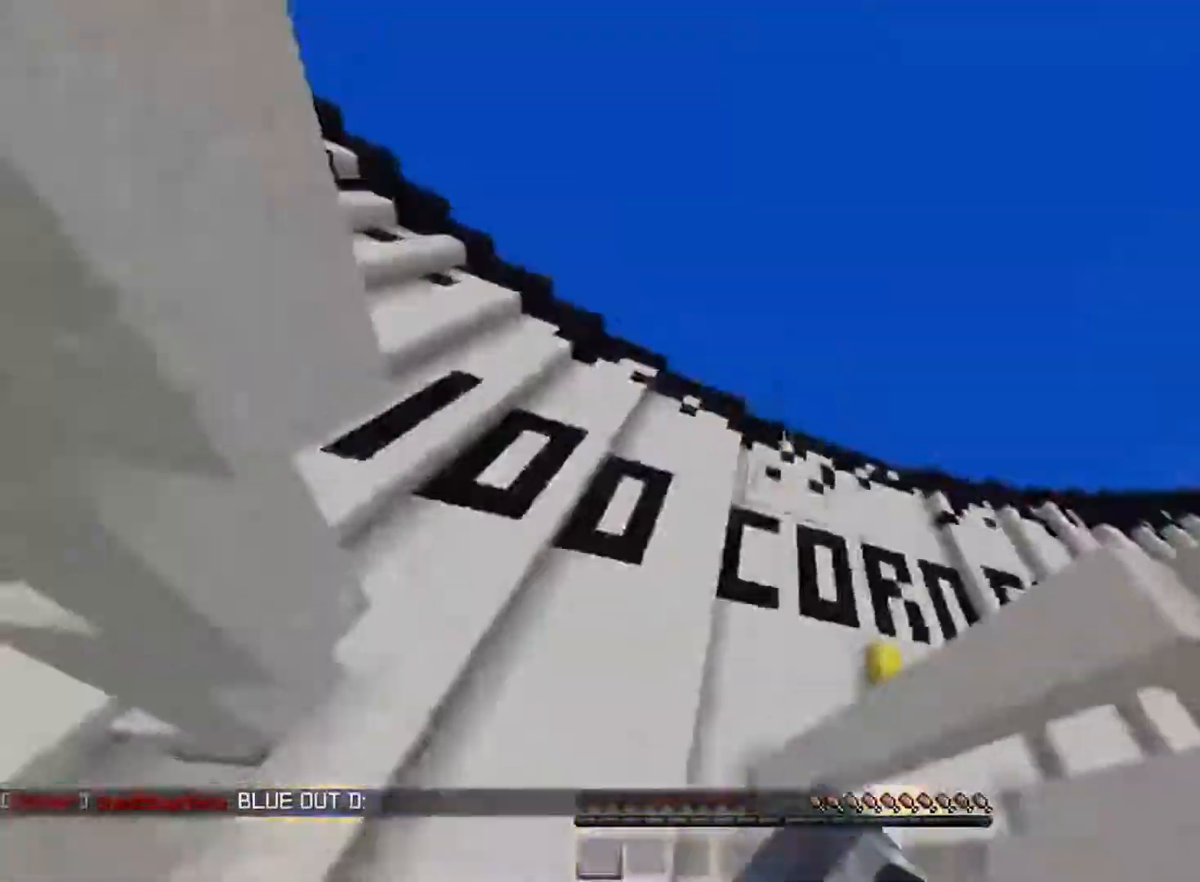
{"keys": ["a", "space", "w"], "mouse": ["left"], "events": [[33, "mouse_left", "up"], [266, "a", "down"], [450, "mouse_left", "down"]]}
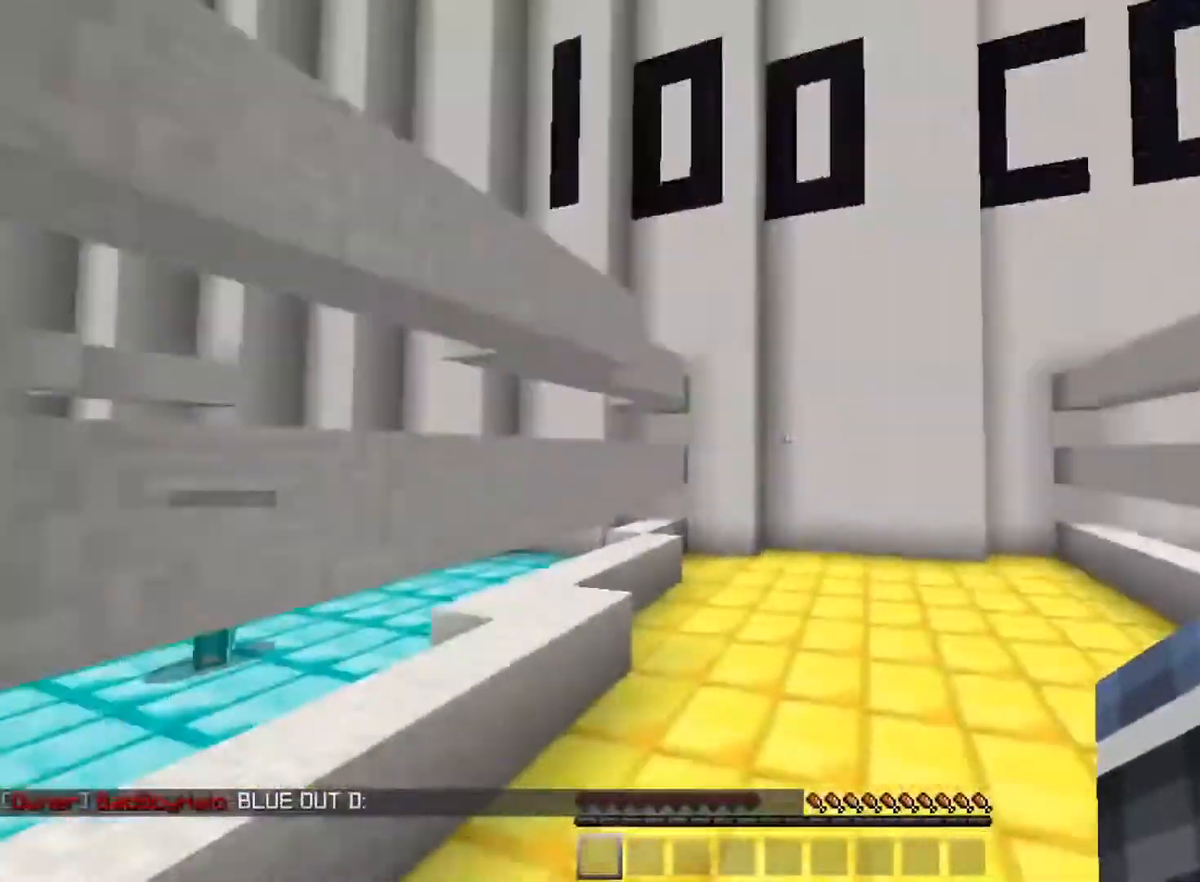
{"keys": ["a", "space", "w"], "mouse": ["left"], "events": [[184, "a", "up"], [384, "mouse_left", "up"], [400, "a", "down"], [450, "mouse_left", "down"]]}
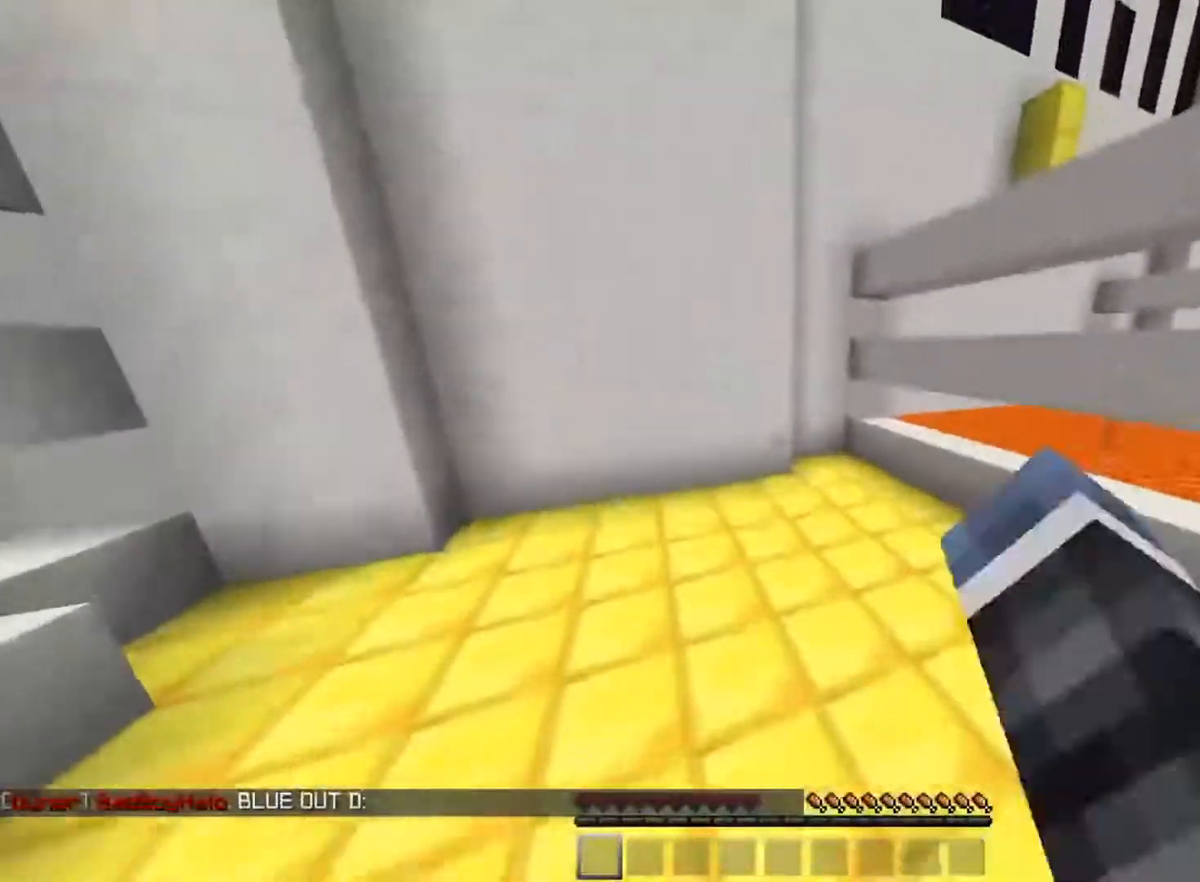
{"keys": ["a", "space", "w"], "mouse": [], "events": [[116, "mouse_left", "up"], [233, "mouse_left", "down"], [433, "mouse_left", "up"]]}
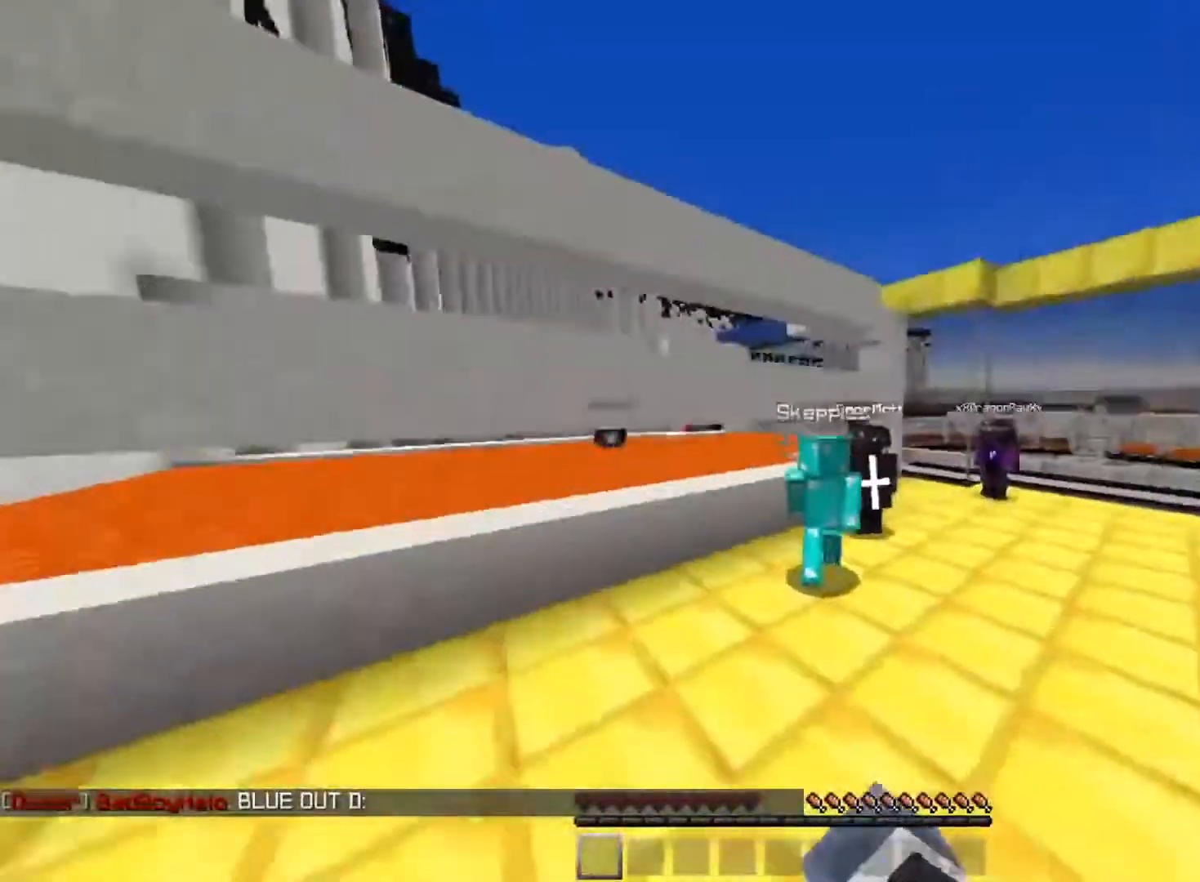
{"keys": ["d", "space", "w"], "mouse": [], "events": [[184, "a", "up"], [400, "d", "down"]]}
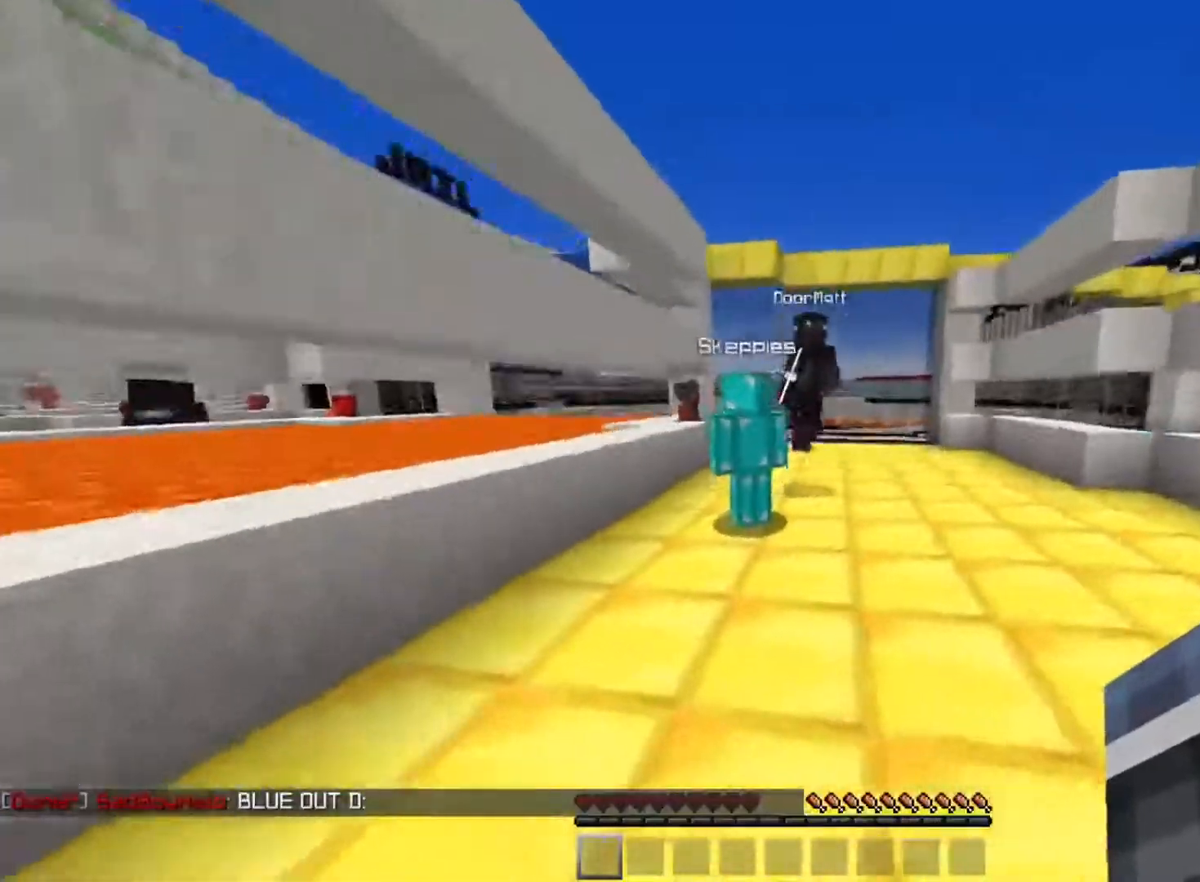
{"keys": ["d", "space", "w"], "mouse": [], "events": []}
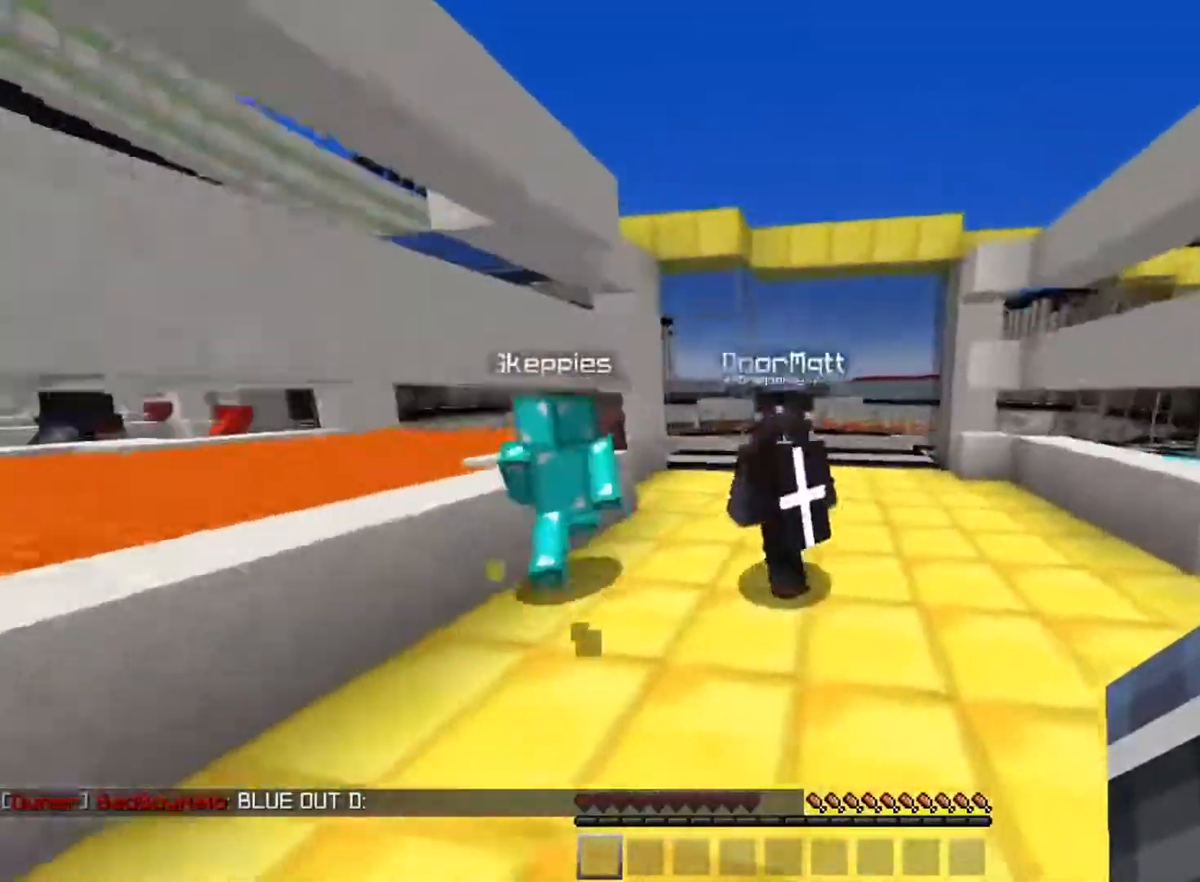
{"keys": ["space", "w"], "mouse": [], "events": [[284, "d", "up"]]}
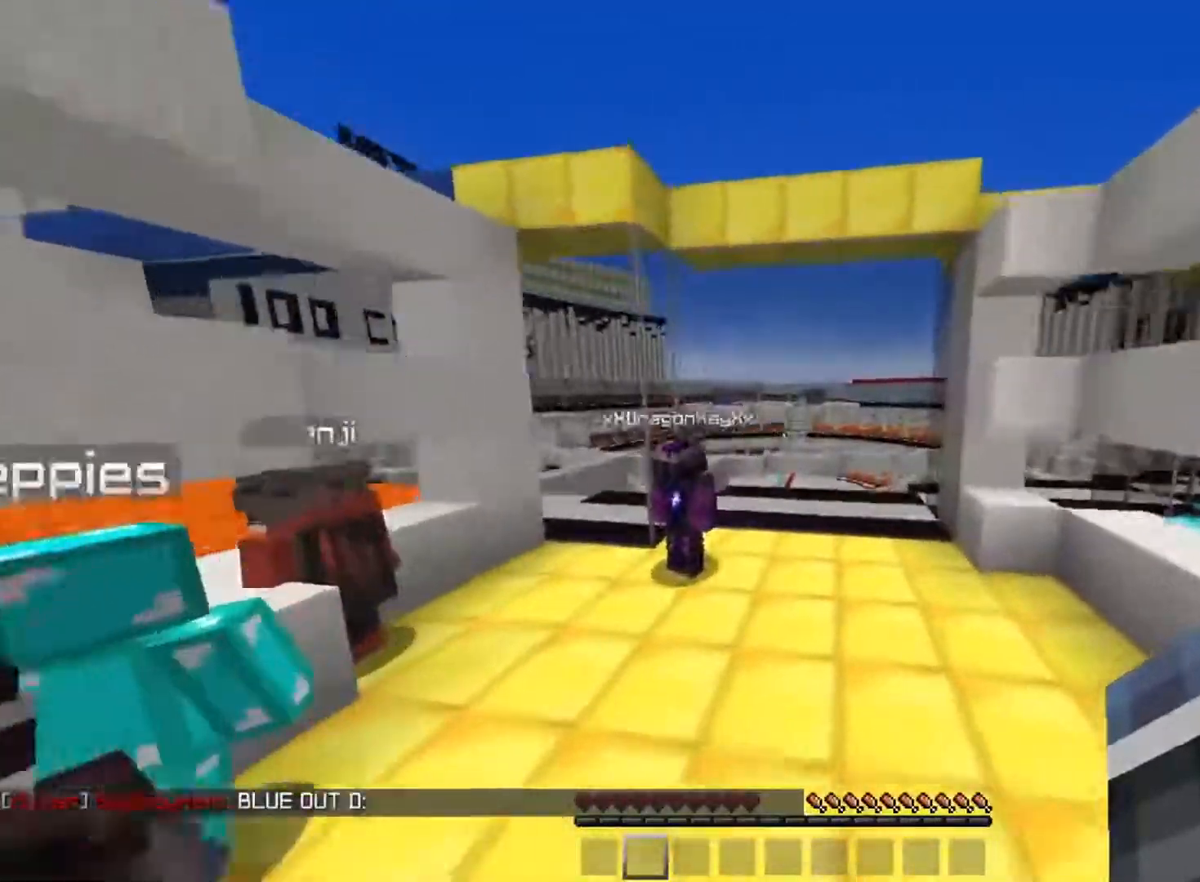
{"keys": ["space", "w"], "mouse": [], "events": []}
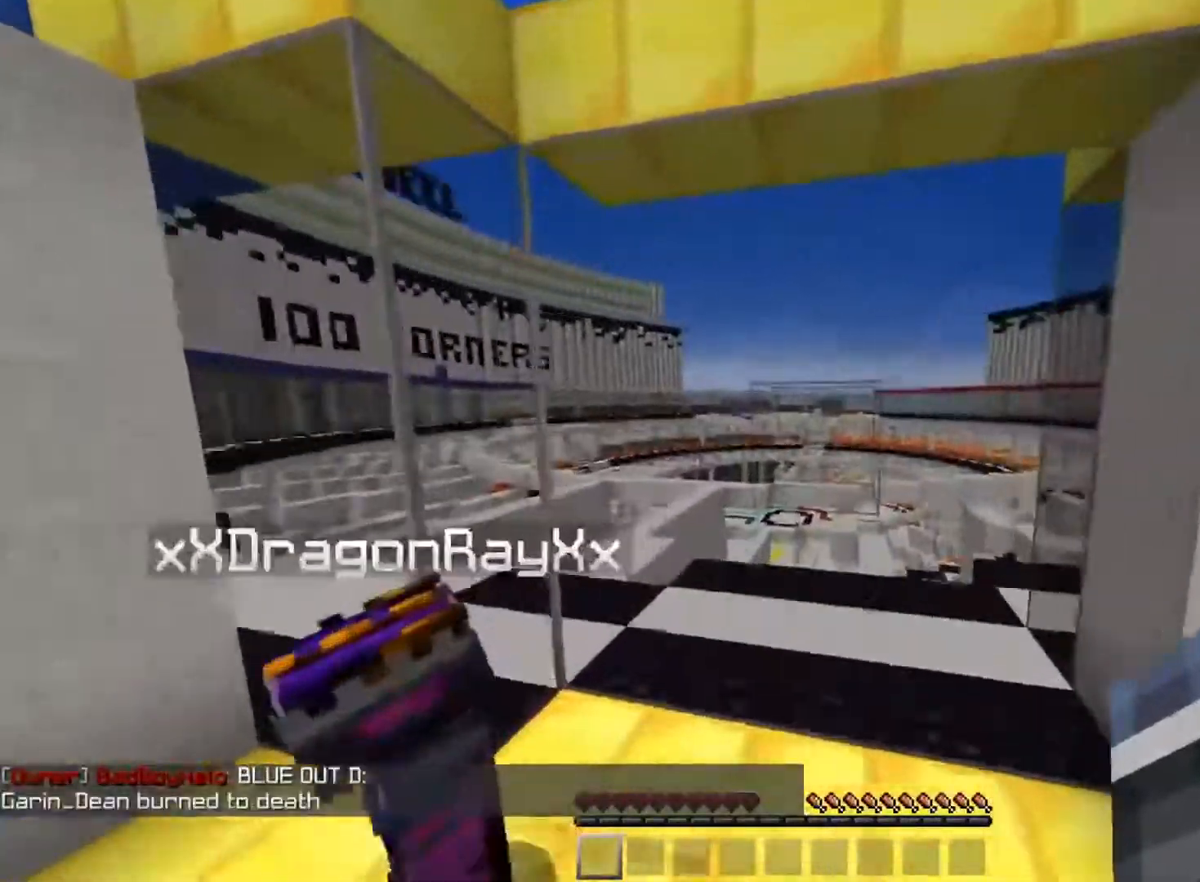
{"keys": ["a", "w"], "mouse": [], "events": [[117, "space", "up"], [117, "w", "up"], [234, "w", "down"], [400, "a", "down"]]}
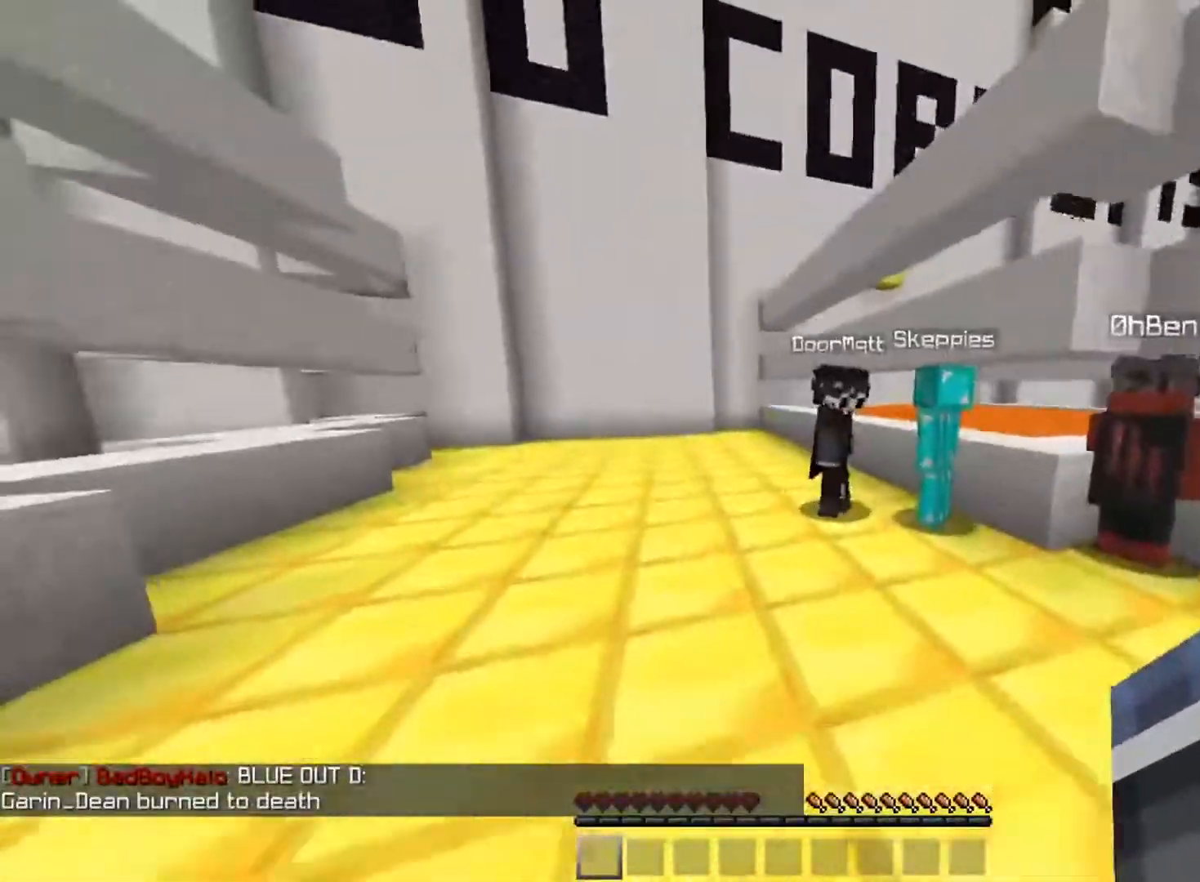
{"keys": ["a", "space", "w"], "mouse": [], "events": [[50, "space", "down"]]}
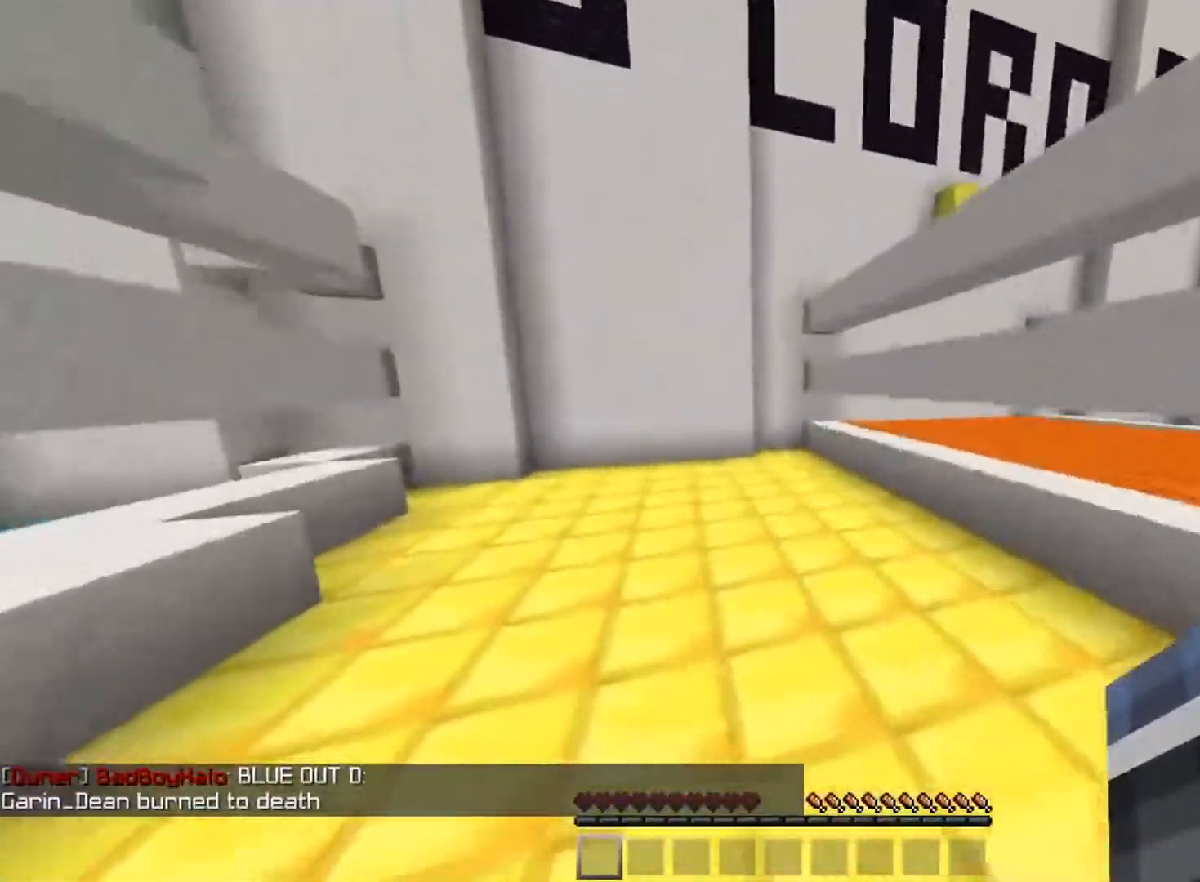
{"keys": ["w"], "mouse": [], "events": [[450, "a", "up"], [467, "space", "up"]]}
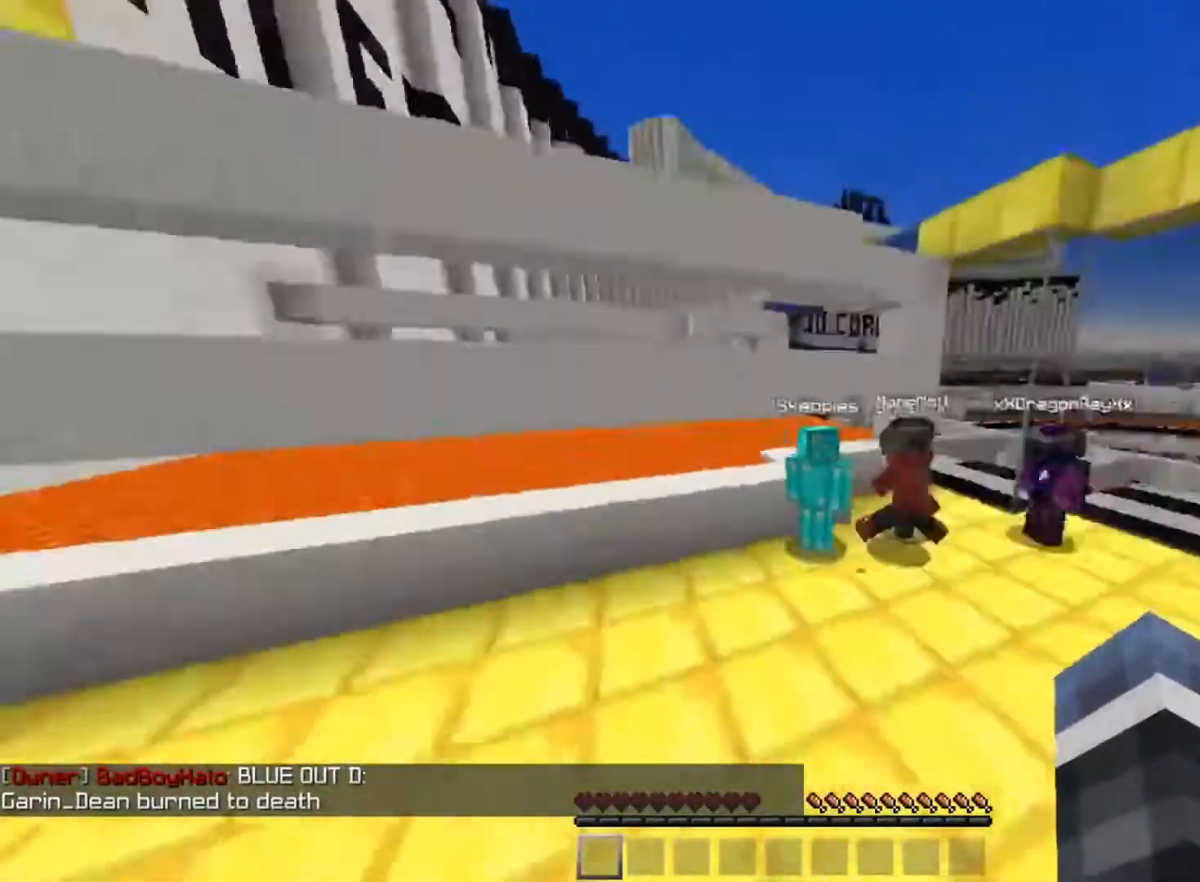
{"keys": ["d", "space", "w"], "mouse": [], "events": [[300, "d", "down"], [400, "space", "down"]]}
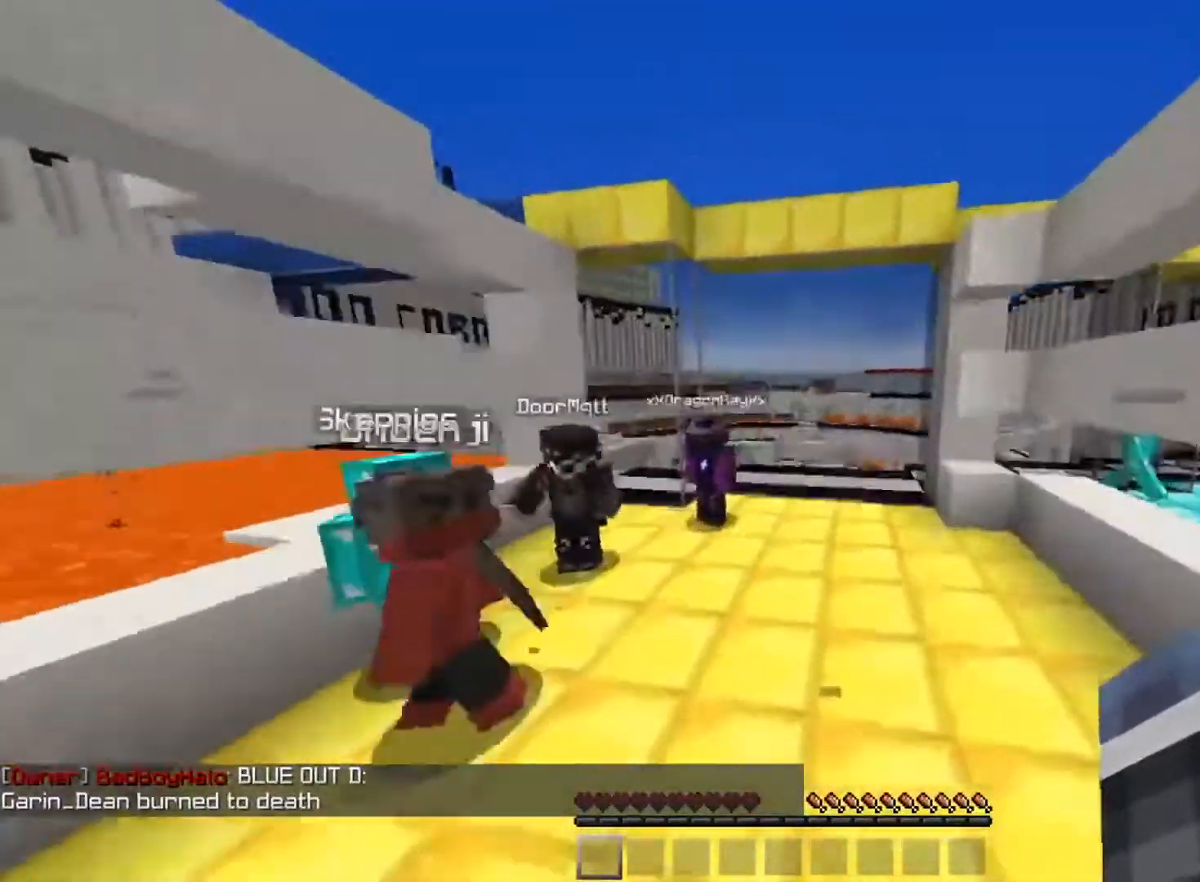
{"keys": [], "mouse": [], "events": [[367, "space", "up"], [400, "d", "up"], [484, "w", "up"]]}
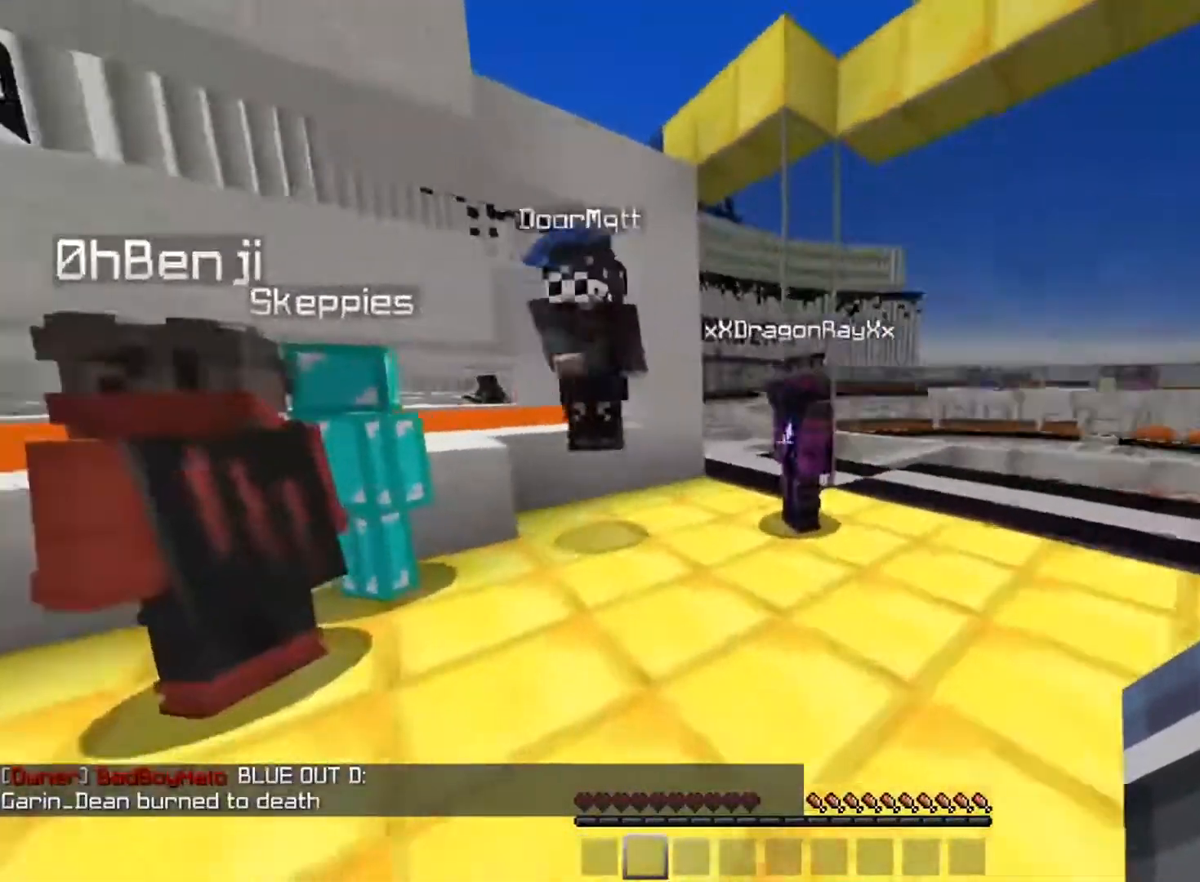
{"keys": [], "mouse": [], "events": []}
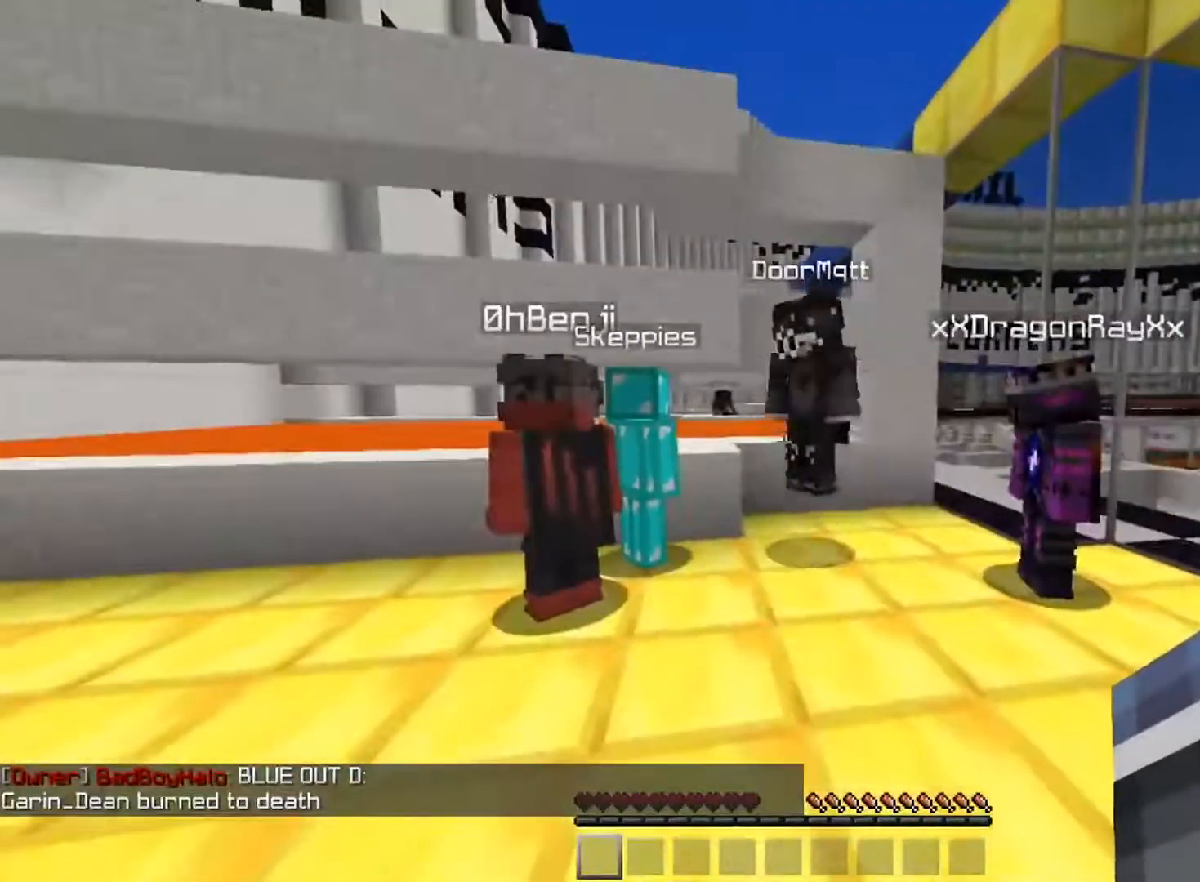
{"keys": ["a", "space", "w"], "mouse": [], "events": [[83, "w", "down"], [184, "a", "down"], [450, "space", "down"]]}
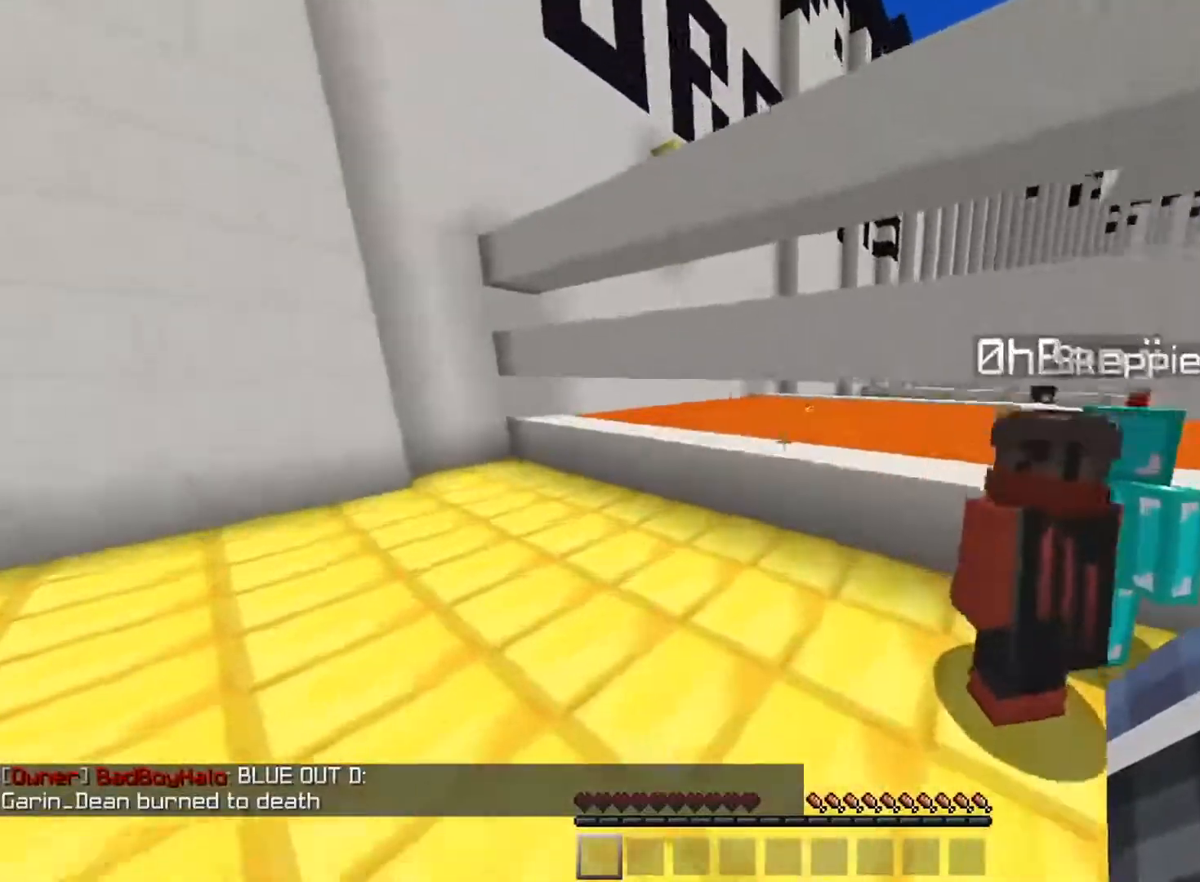
{"keys": ["a", "w"], "mouse": [], "events": [[150, "mouse_left", "down"], [383, "mouse_left", "up"], [383, "space", "up"]]}
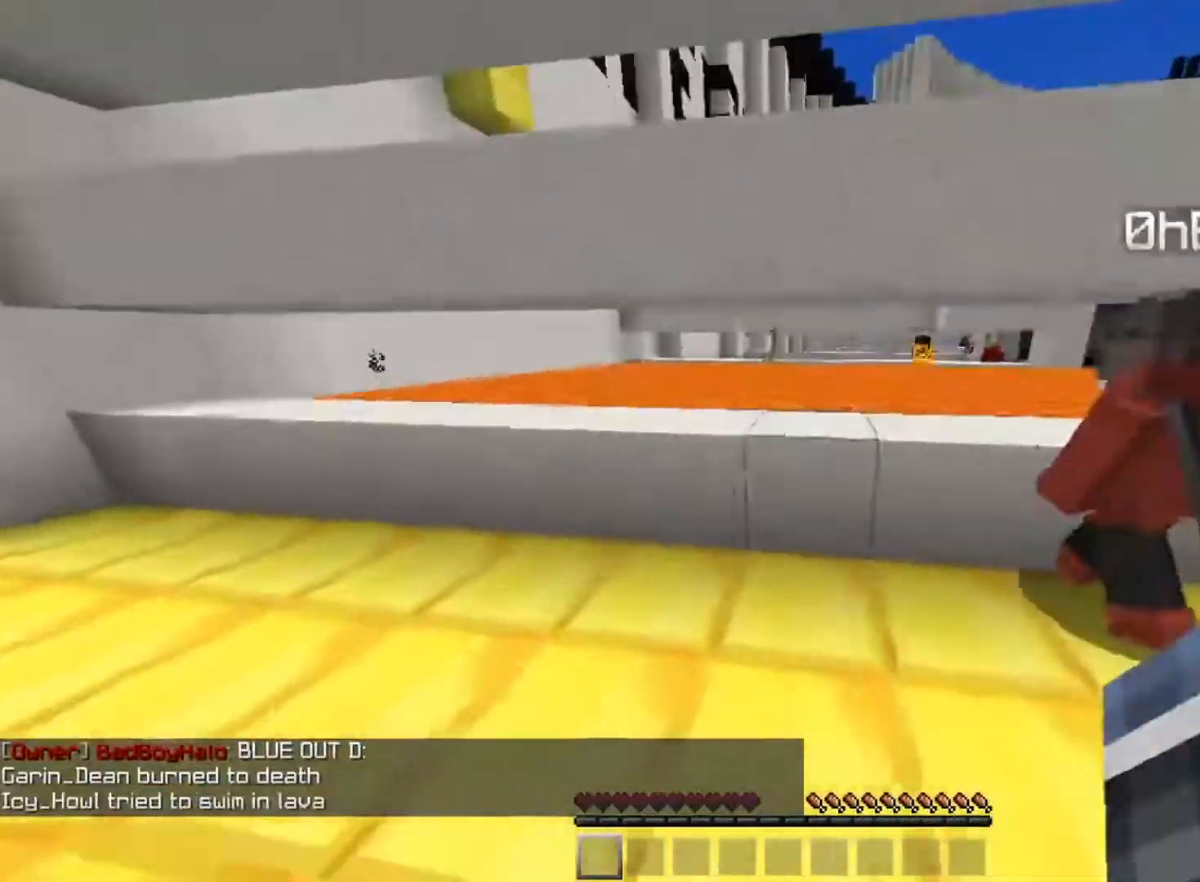
{"keys": ["w"], "mouse": ["left"], "events": [[50, "mouse_left", "down"], [217, "mouse_left", "up"], [250, "a", "up"], [300, "mouse_left", "down"]]}
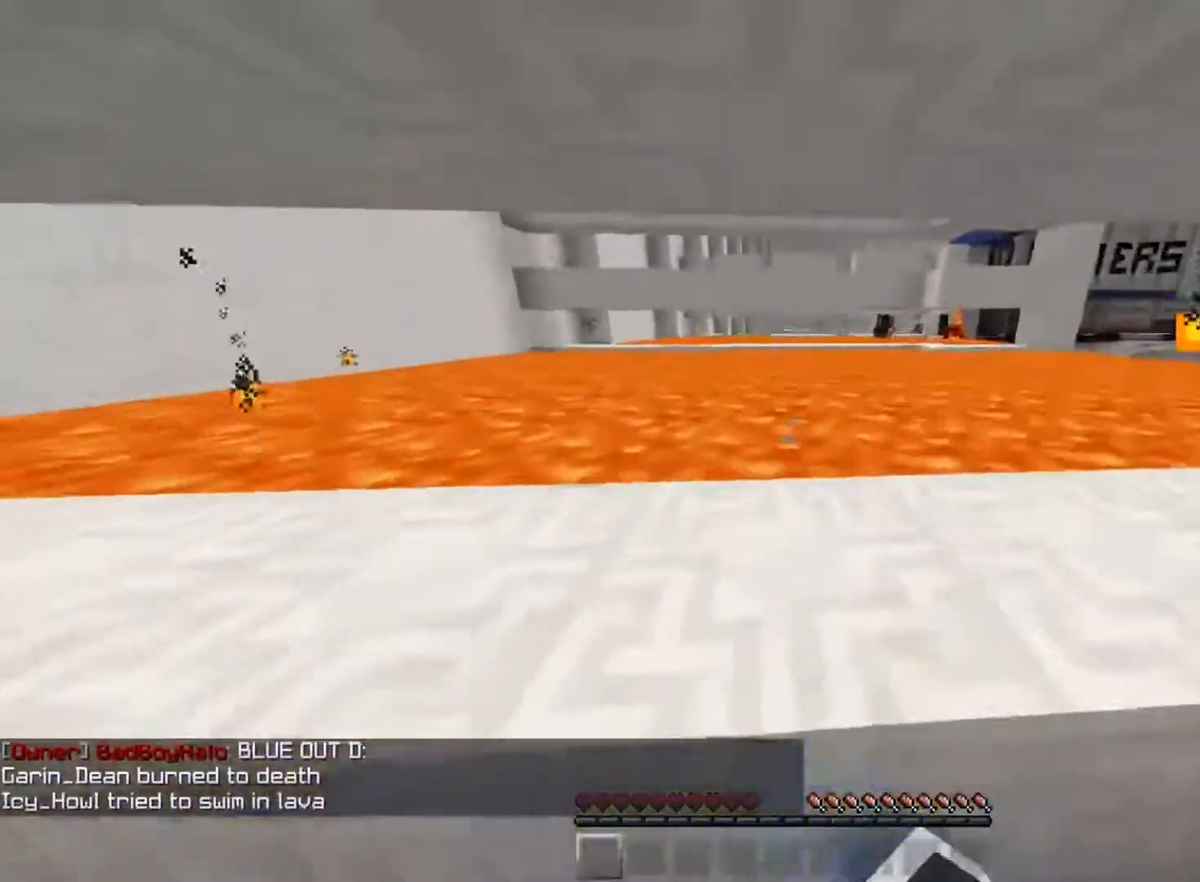
{"keys": ["w"], "mouse": [], "events": [[50, "w", "up"], [216, "s", "down"], [317, "mouse_left", "up"], [450, "w", "down"], [467, "s", "up"]]}
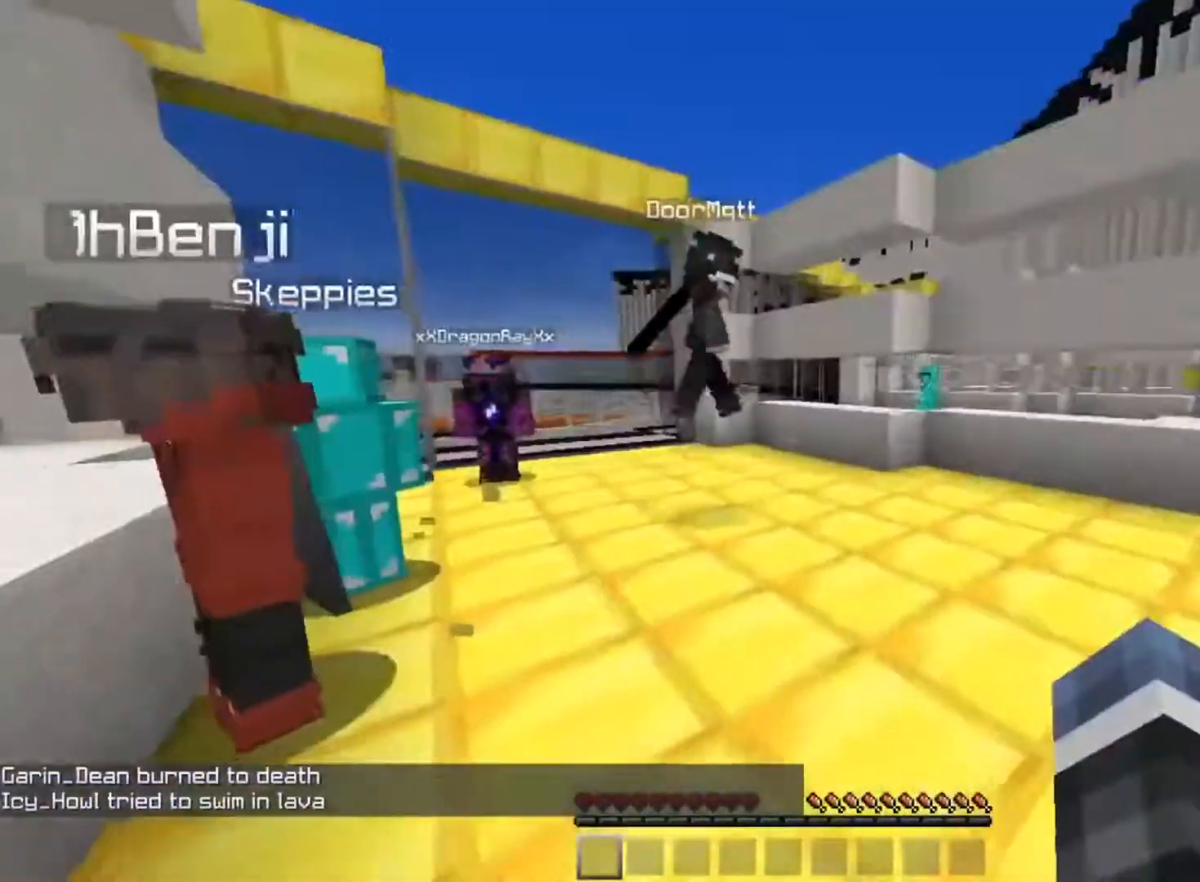
{"keys": ["space", "w"], "mouse": [], "events": [[300, "space", "down"]]}